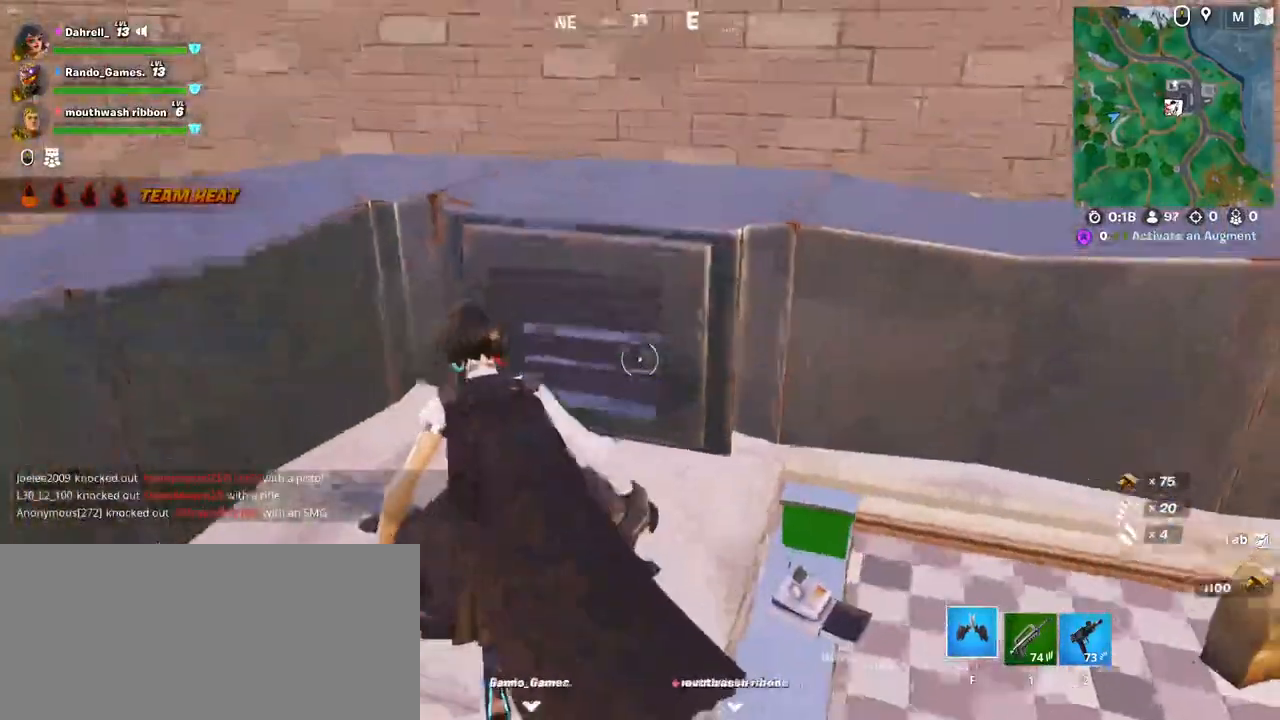
Gameplay with keyboard and mouse; each line is a JSON object with the keys and mouse buttons held at the frame after it. "events" lists presses ("down") and releases ("up") of "a", "ctrl", "d", "e", "f", "q", "r", "s", "shift", "space", "tab", "w", "mouse_left", "mouse_wheel", "mouse_right" and "mouse_mb4" between this image and that frame as [ms after this image, input, new state], when the widget could be followed in between. "mouse_left", "mouse_wheel", "mouse_right", "mouse_mb4" = the "left", "wheel", "right", "mb4" buttons of the "mouse" list. No other keys are recorded. "wheel" means that the mouse wheel is clicked or scrolled. Mouse movement is not recorded. Not read: mouse_mb5.
{"keys": ["ctrl", "w"], "mouse": [], "events": [[100, "a", "up"], [150, "e", "down"], [250, "e", "up"], [417, "ctrl", "down"]]}
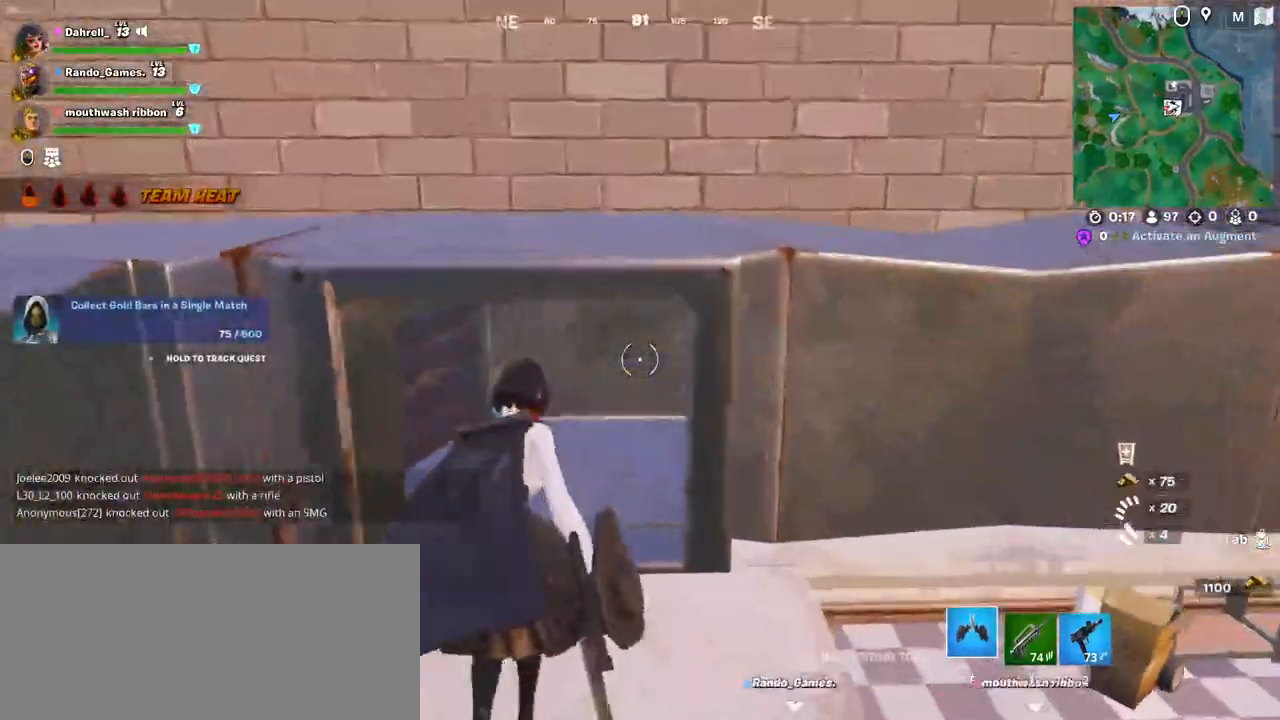
{"keys": ["a", "w"], "mouse": [], "events": [[17, "ctrl", "up"], [150, "w", "up"], [184, "s", "down"], [234, "ctrl", "down"], [317, "ctrl", "up"], [467, "a", "down"], [467, "s", "up"], [484, "w", "down"]]}
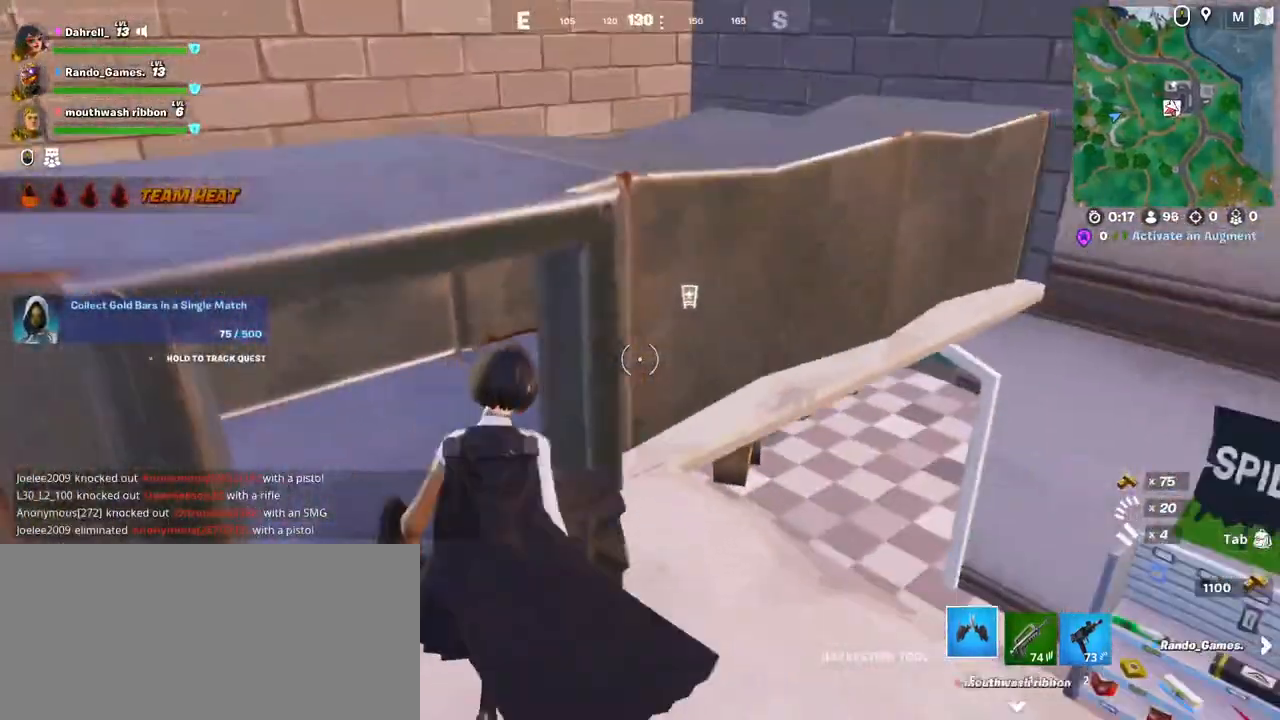
{"keys": ["w"], "mouse": [], "events": [[67, "space", "down"], [317, "space", "up"], [500, "a", "up"]]}
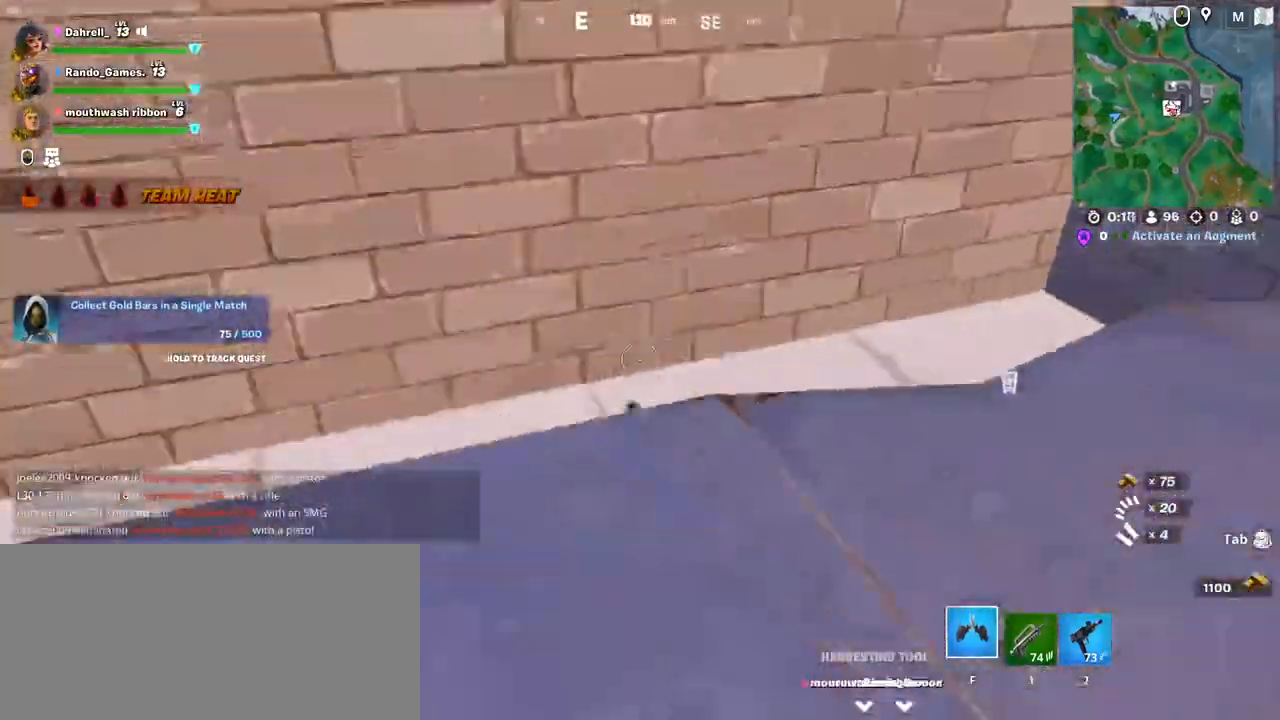
{"keys": ["d", "w"], "mouse": [], "events": [[17, "d", "down"], [267, "w", "up"], [500, "w", "down"]]}
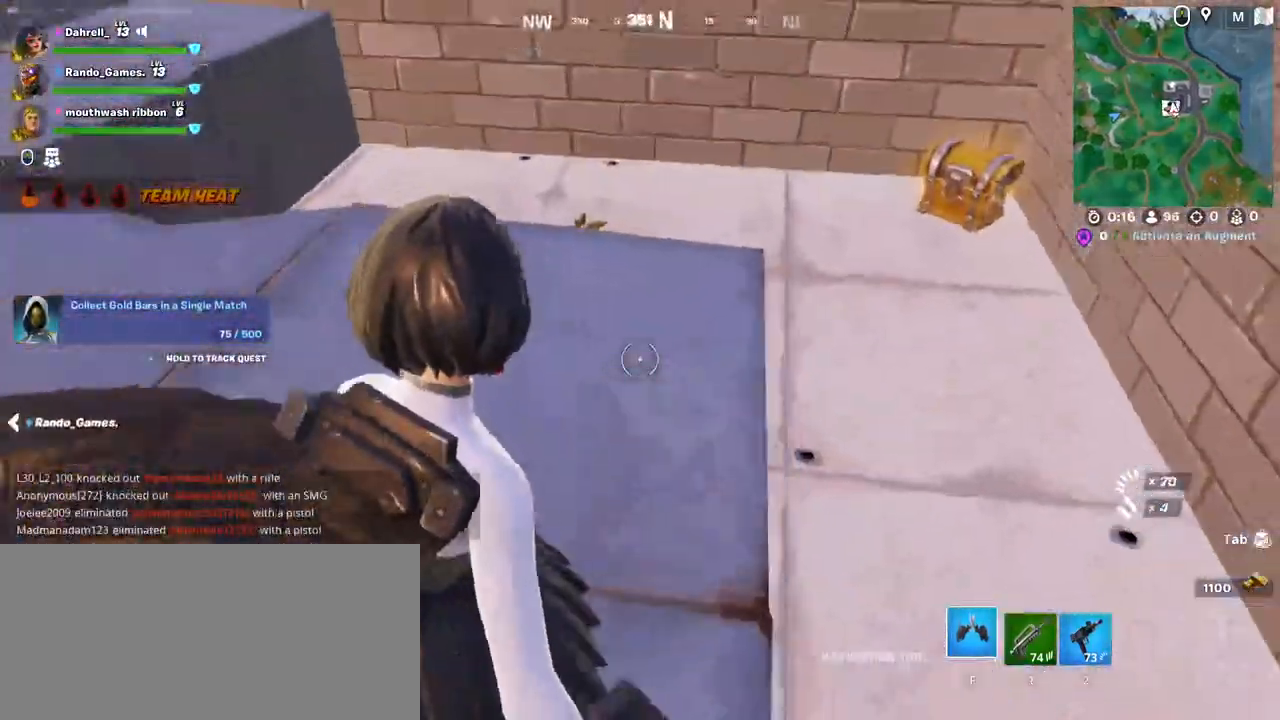
{"keys": ["d", "w"], "mouse": [], "events": [[67, "d", "up"], [184, "d", "down"]]}
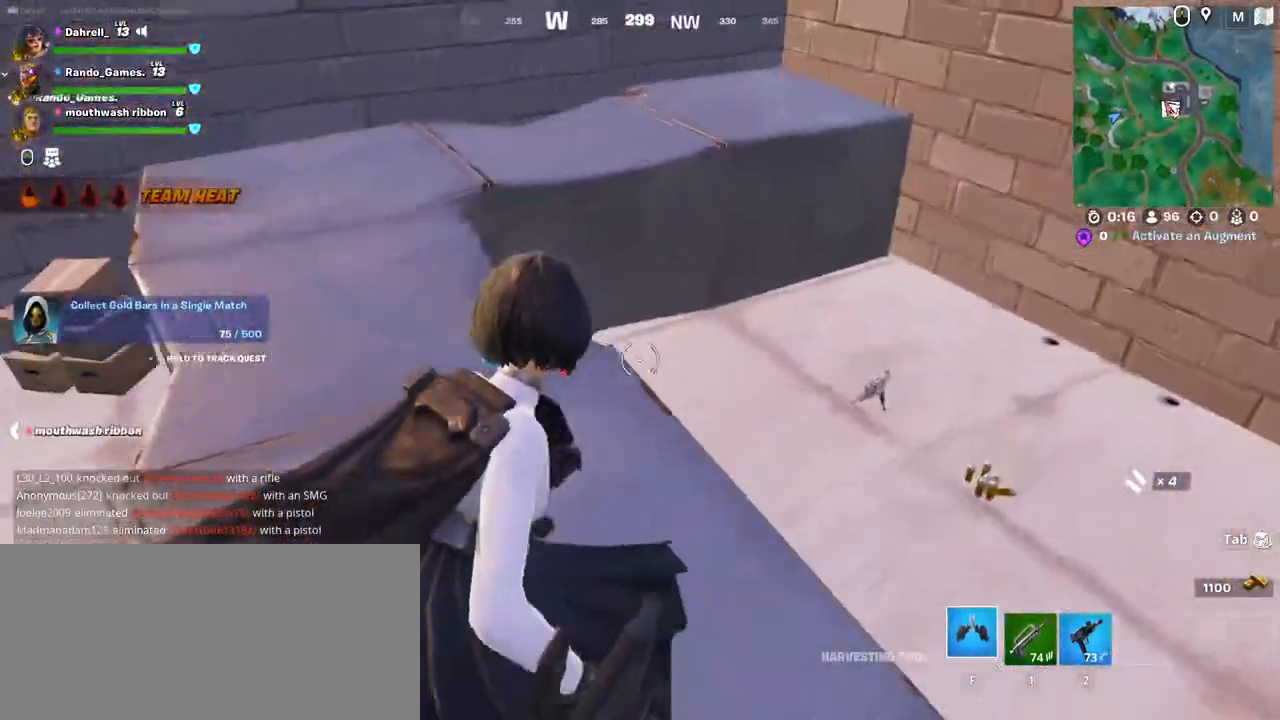
{"keys": ["w"], "mouse": [], "events": [[134, "d", "up"]]}
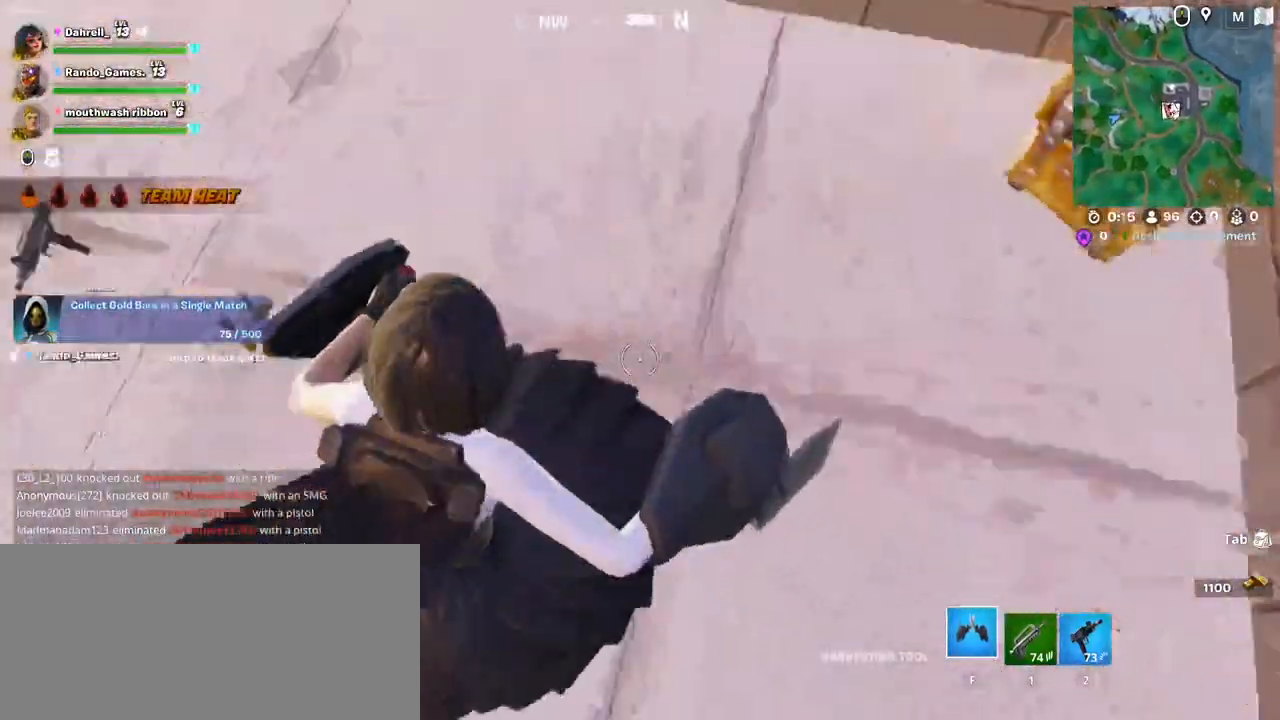
{"keys": ["e"], "mouse": [], "events": [[50, "d", "down"], [267, "d", "up"], [317, "w", "up"], [367, "e", "down"]]}
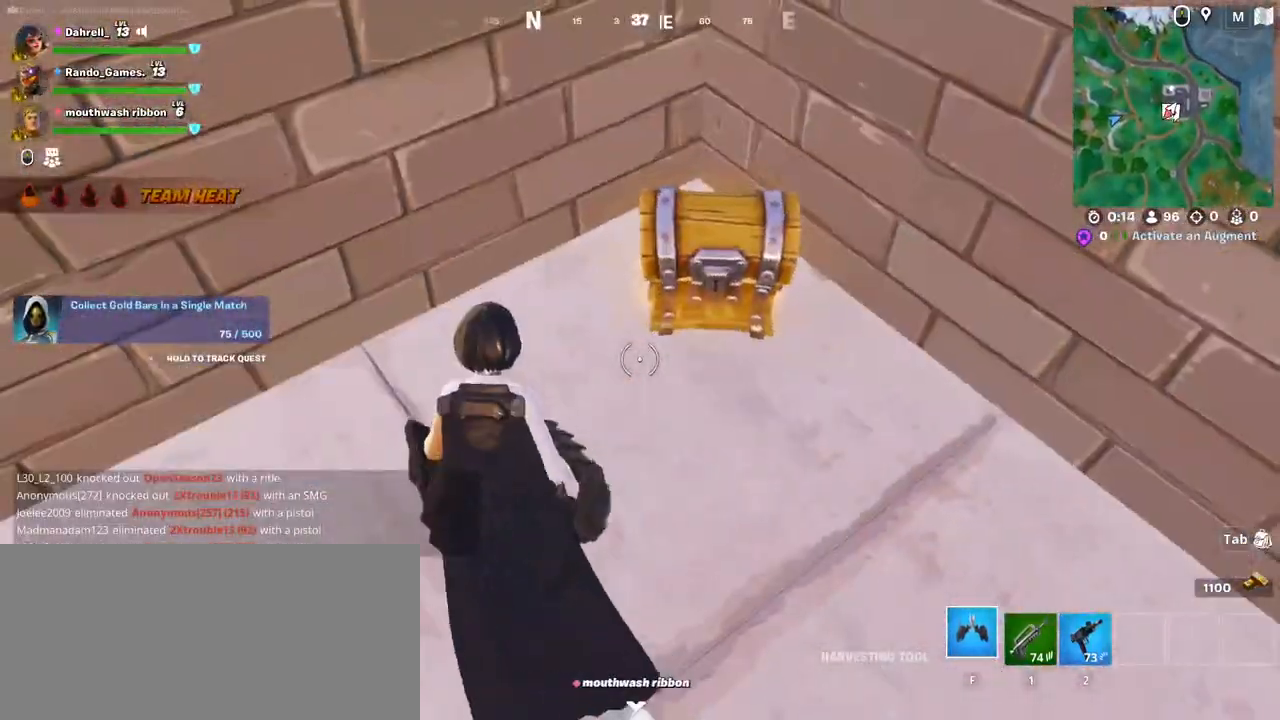
{"keys": ["w"], "mouse": [], "events": [[184, "e", "up"], [267, "e", "down"], [434, "e", "up"], [434, "w", "down"]]}
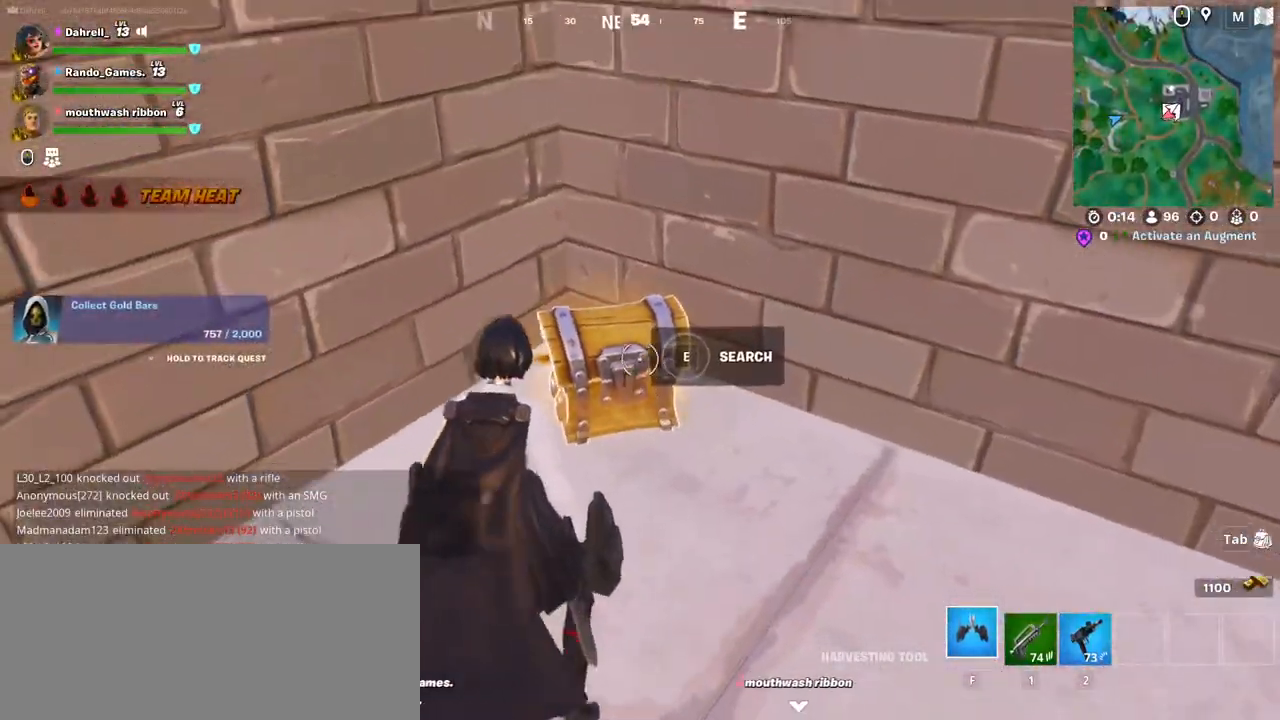
{"keys": ["e"], "mouse": [], "events": [[50, "e", "down"], [100, "w", "up"]]}
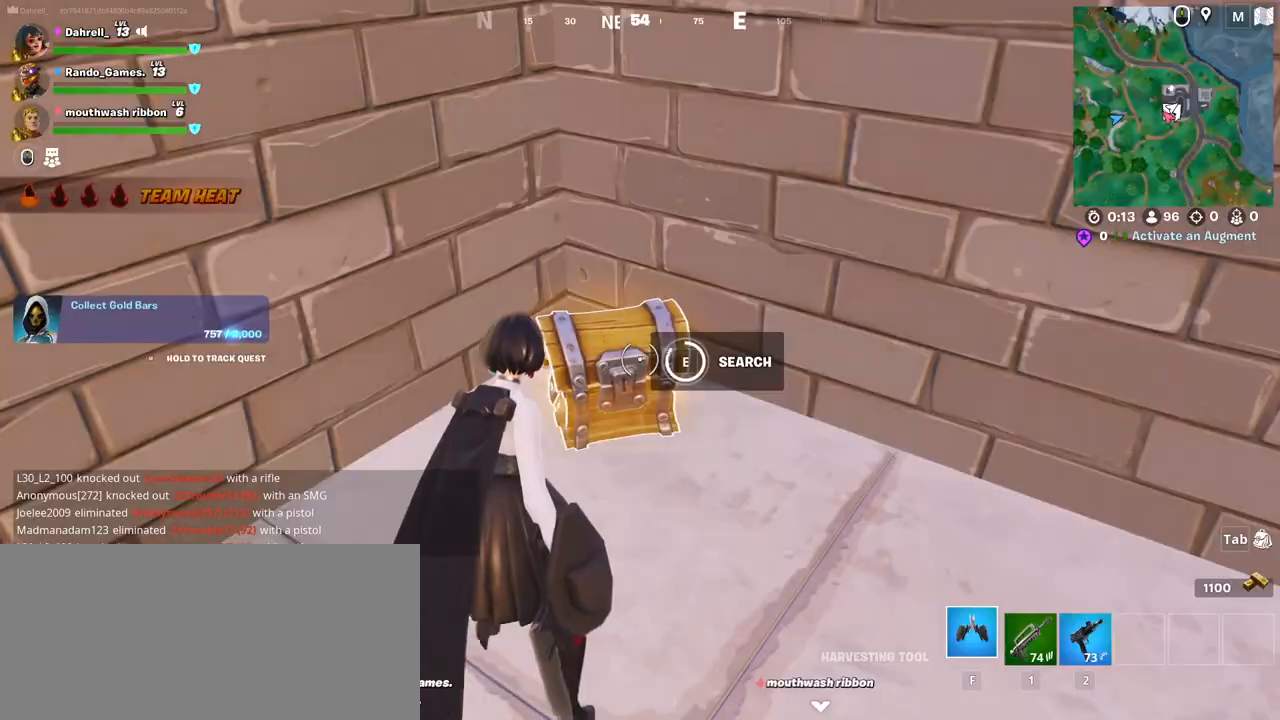
{"keys": ["d"], "mouse": [], "events": [[217, "d", "down"], [267, "e", "up"]]}
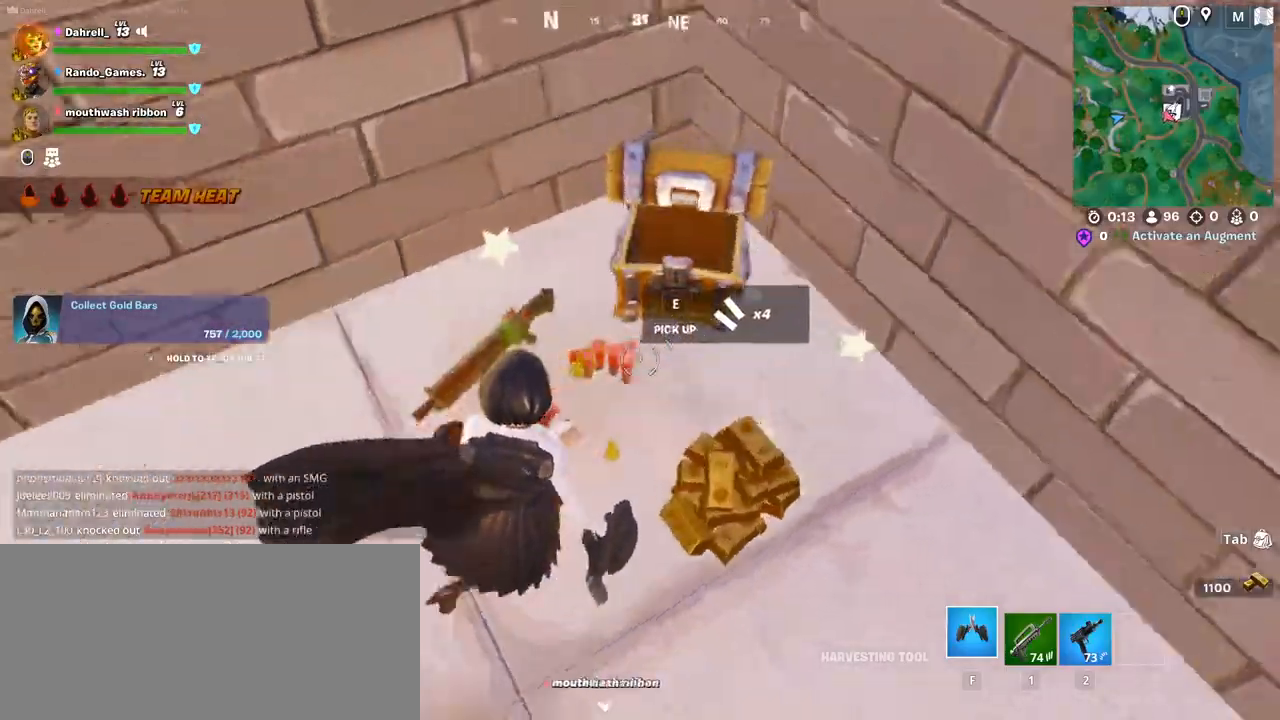
{"keys": ["w"], "mouse": [], "events": [[67, "s", "down"], [217, "s", "up"], [400, "w", "down"], [417, "d", "up"]]}
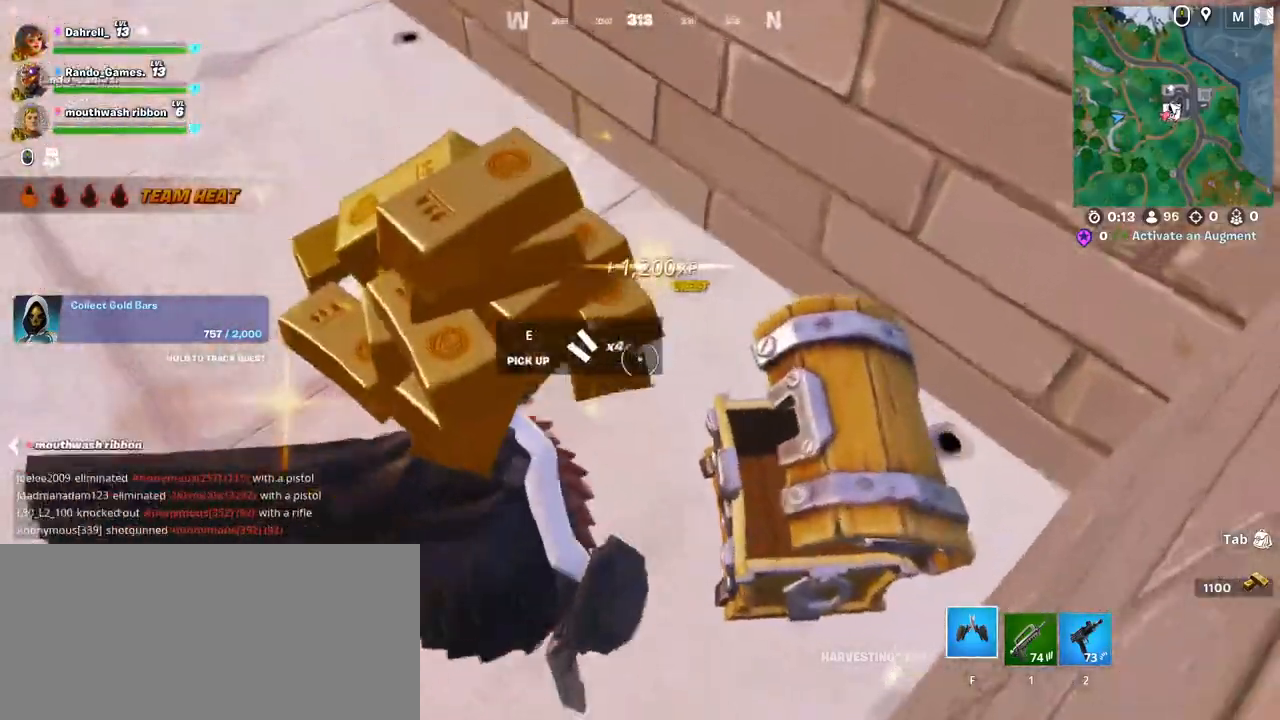
{"keys": ["w"], "mouse": [], "events": [[17, "w", "up"], [117, "e", "down"], [200, "e", "up"], [200, "w", "down"]]}
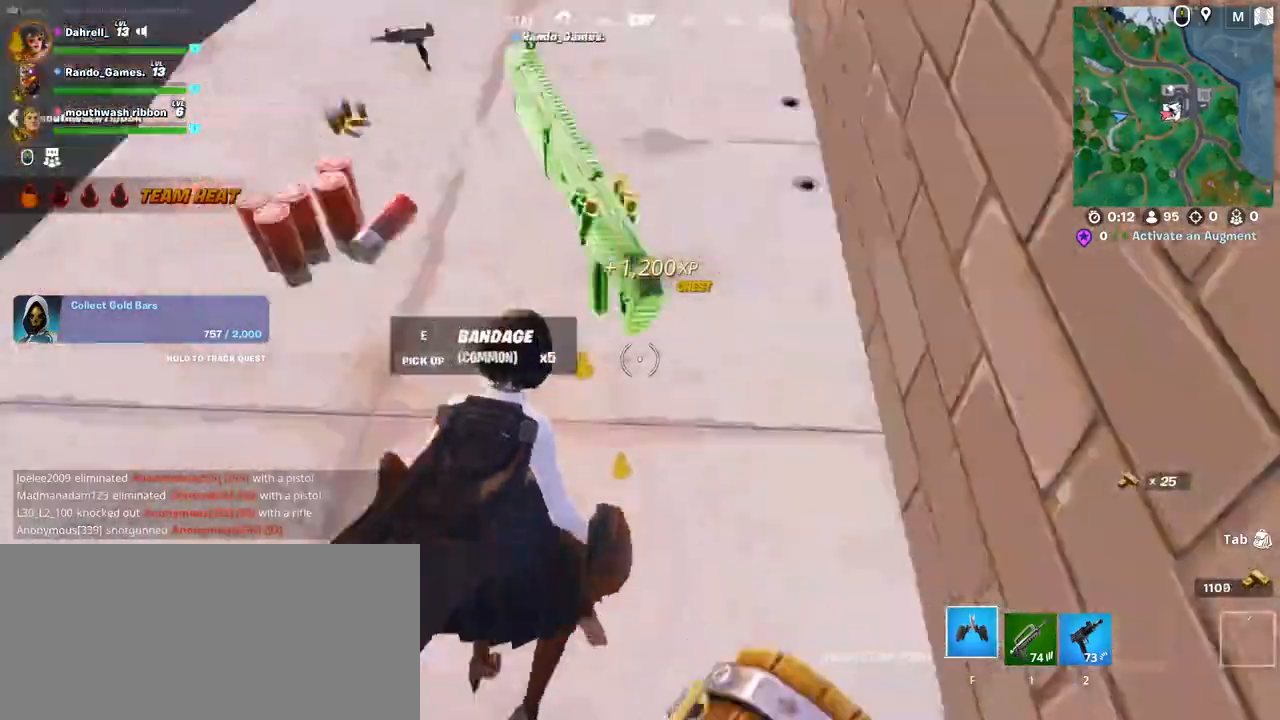
{"keys": ["w"], "mouse": [], "events": []}
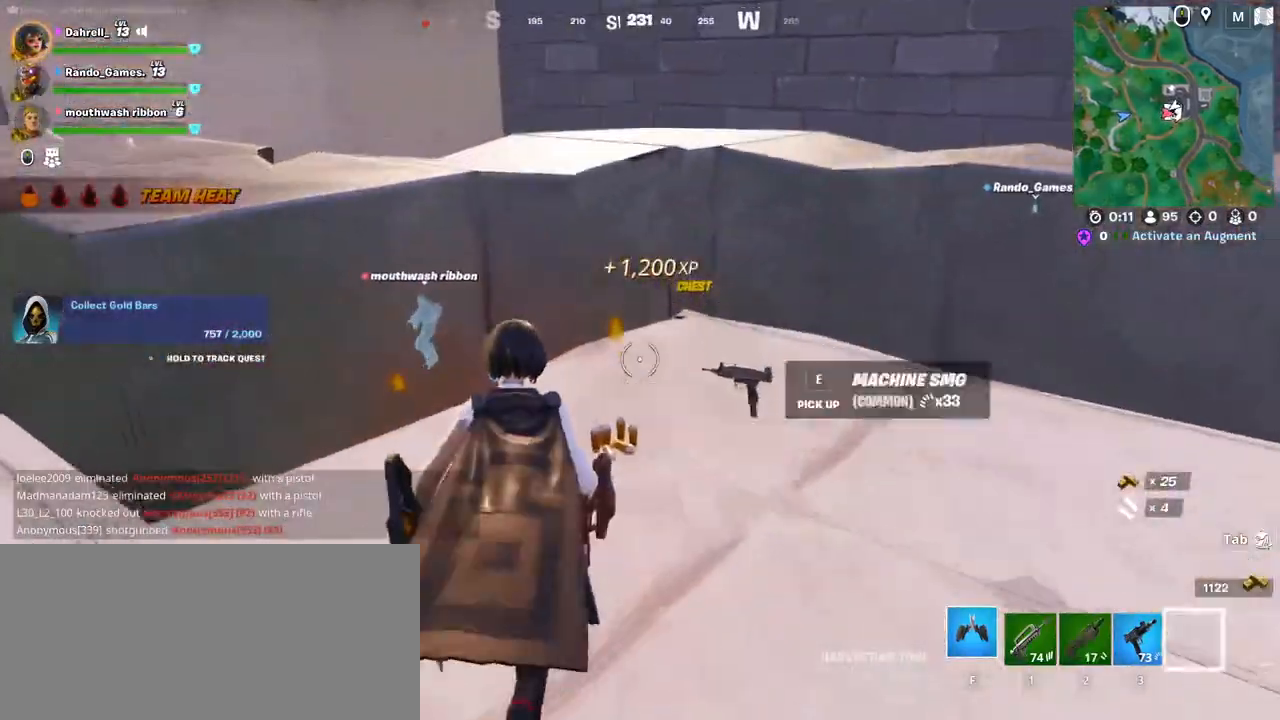
{"keys": ["d", "space", "w"], "mouse": [], "events": [[17, "d", "down"], [434, "space", "down"]]}
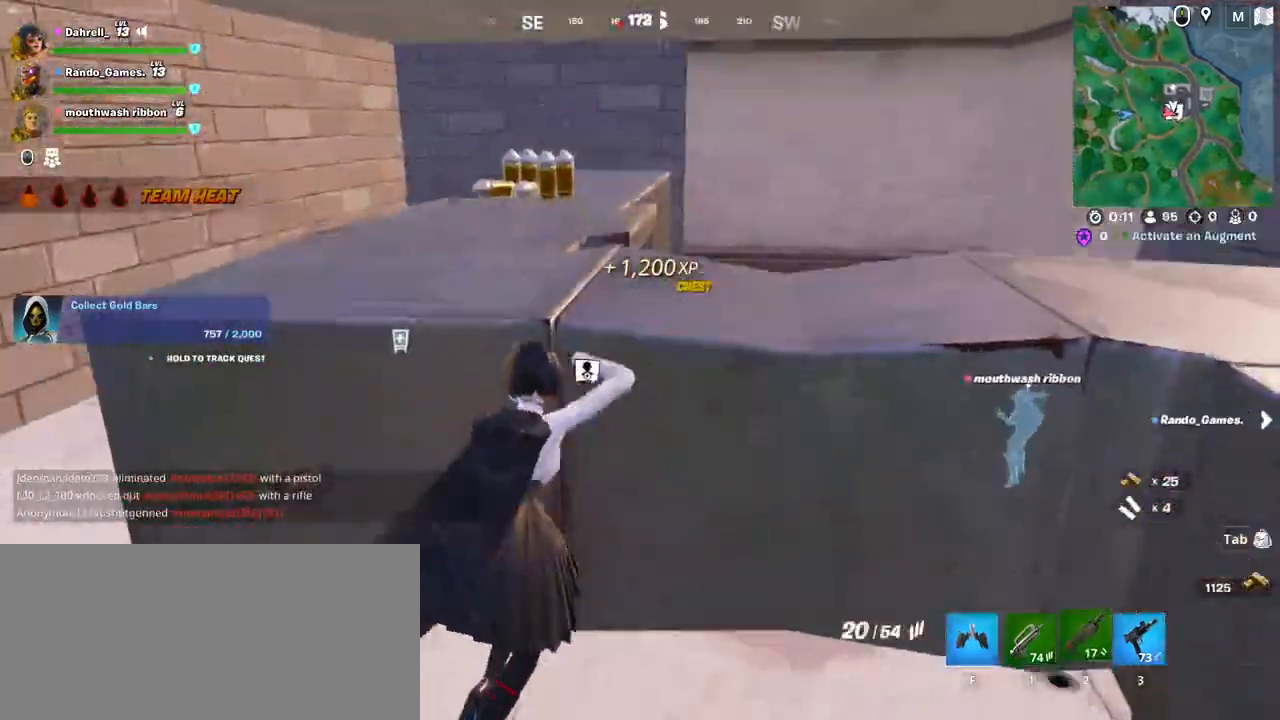
{"keys": ["d", "w"], "mouse": [], "events": [[117, "space", "up"]]}
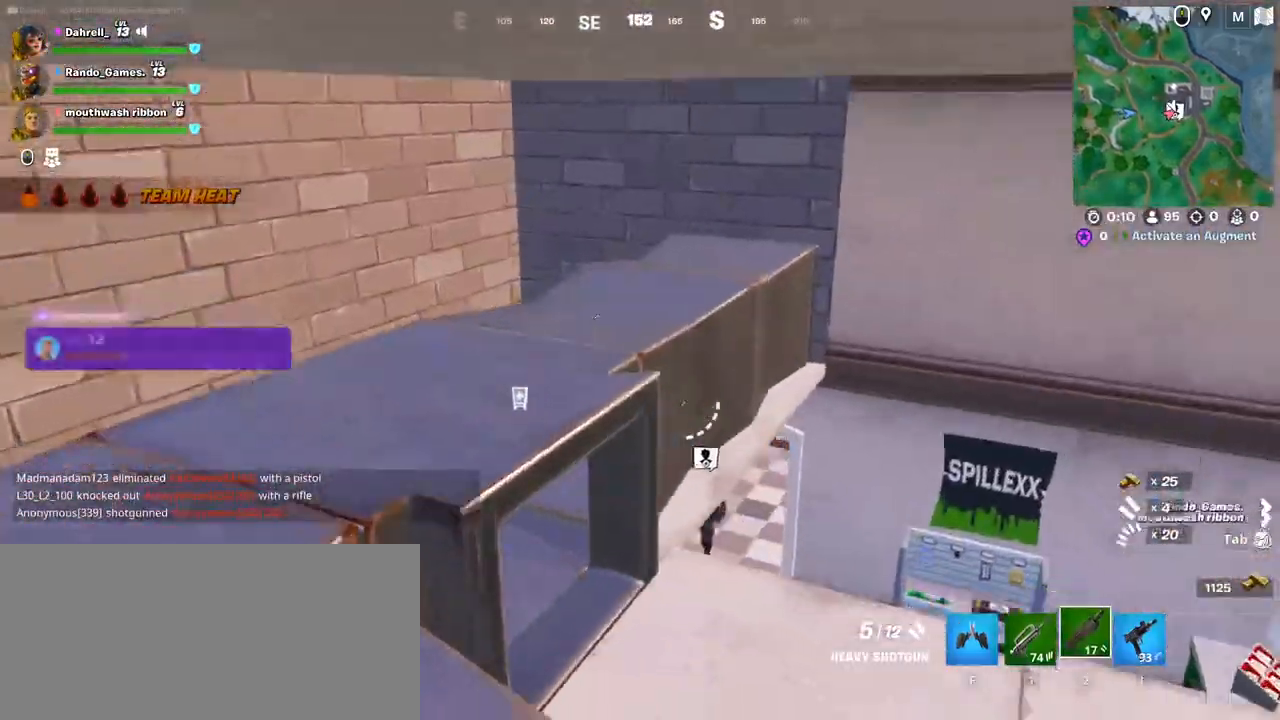
{"keys": ["d", "shift", "w"], "mouse": [], "events": [[234, "shift", "down"]]}
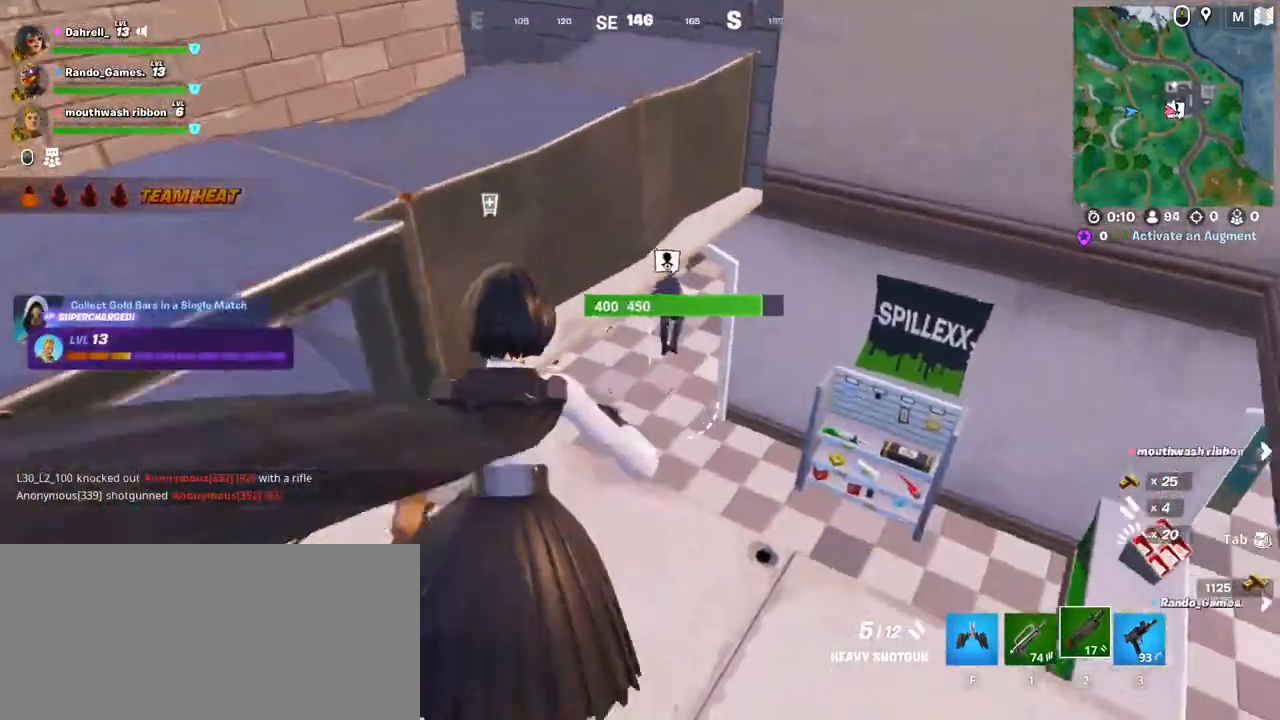
{"keys": ["shift", "w"], "mouse": [], "events": [[167, "d", "up"]]}
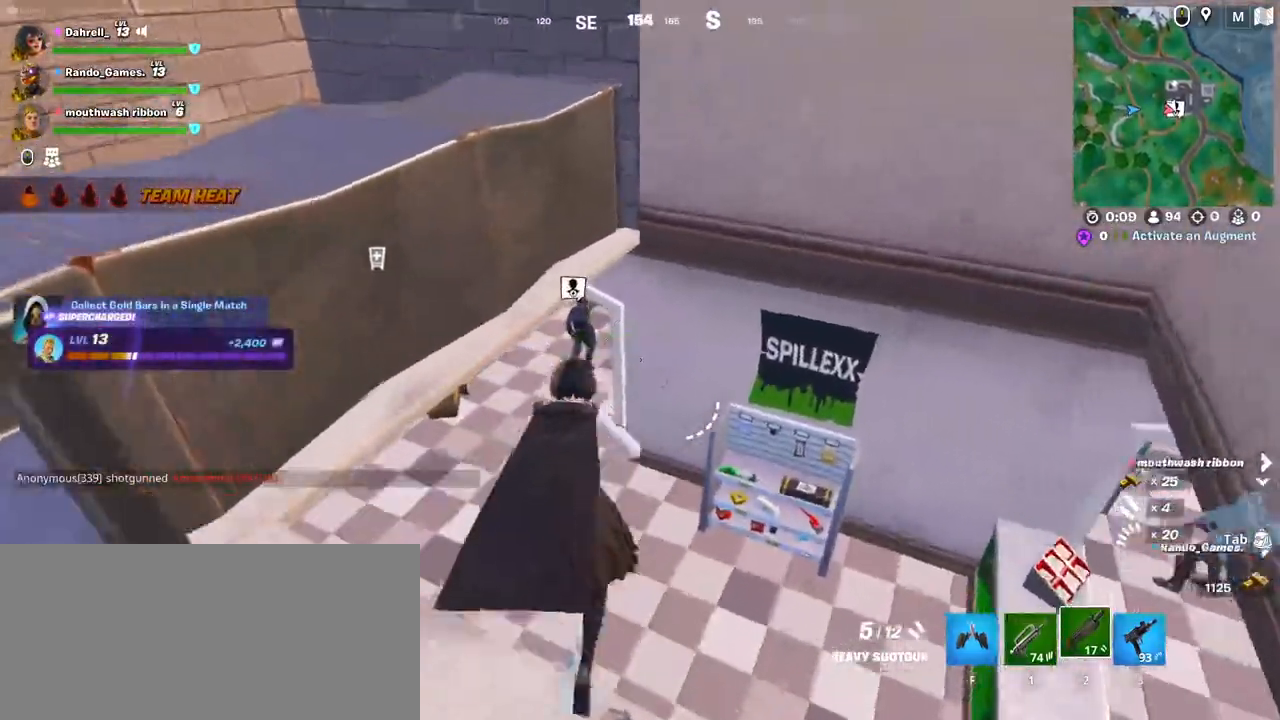
{"keys": ["a", "shift", "w"], "mouse": [], "events": [[150, "a", "down"]]}
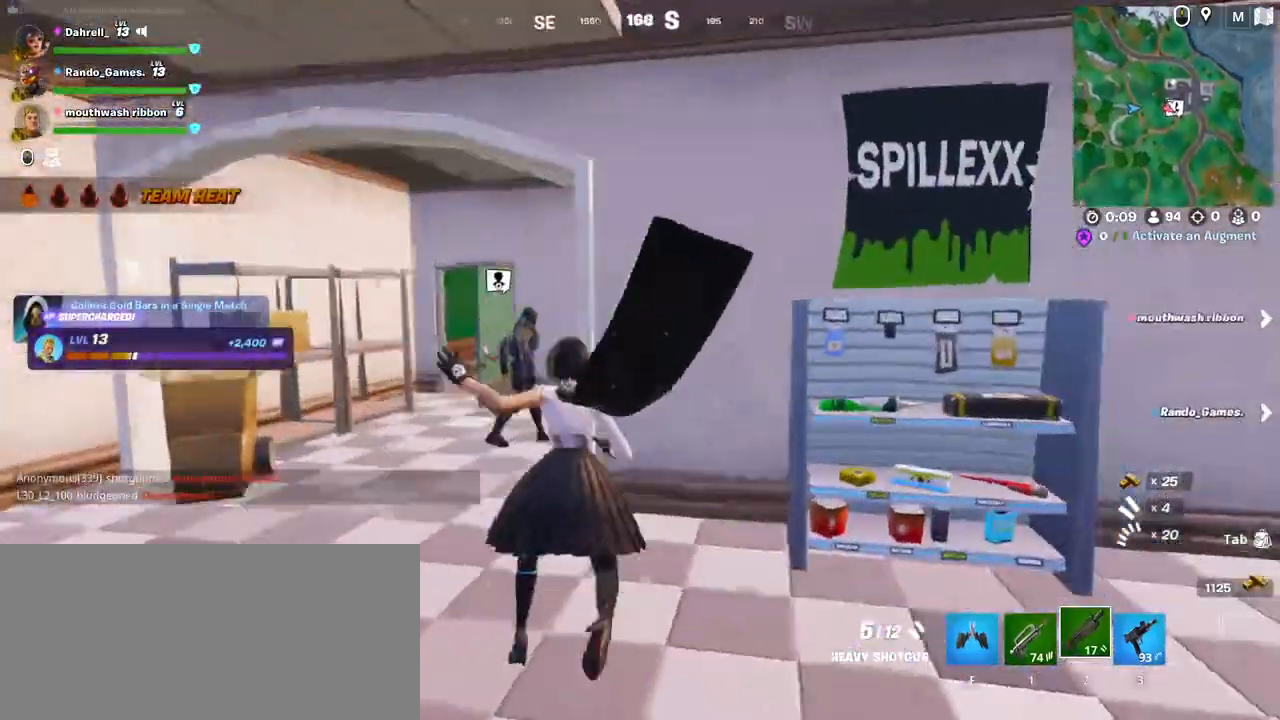
{"keys": ["a", "w"], "mouse": [], "events": [[467, "shift", "up"]]}
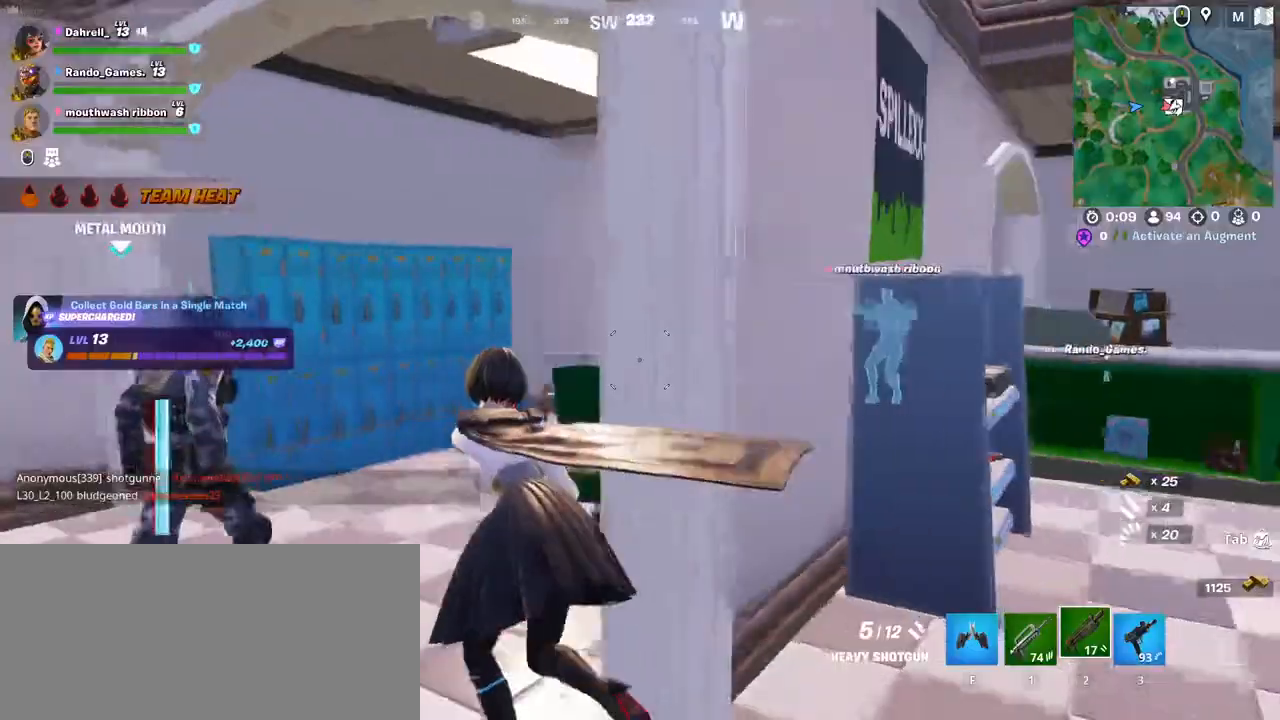
{"keys": ["a", "w"], "mouse": []}
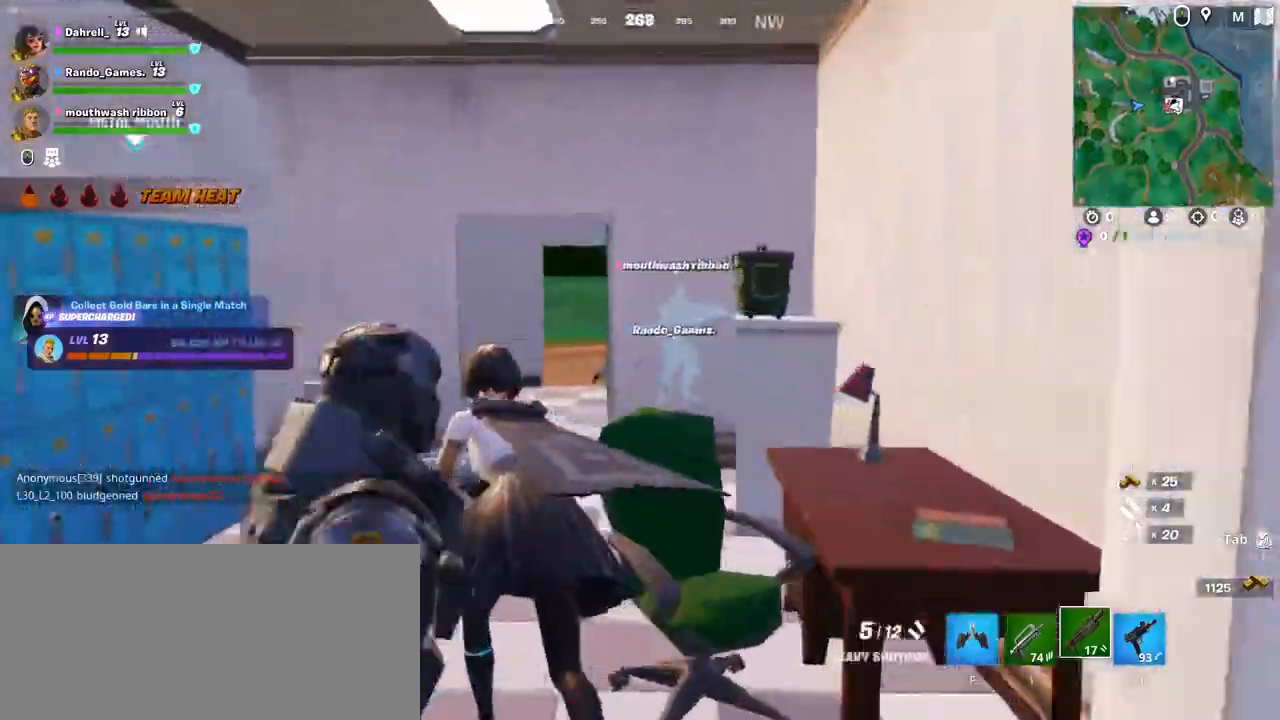
{"keys": ["a", "w"], "mouse": [], "events": [[317, "a", "up"], [500, "a", "down"]]}
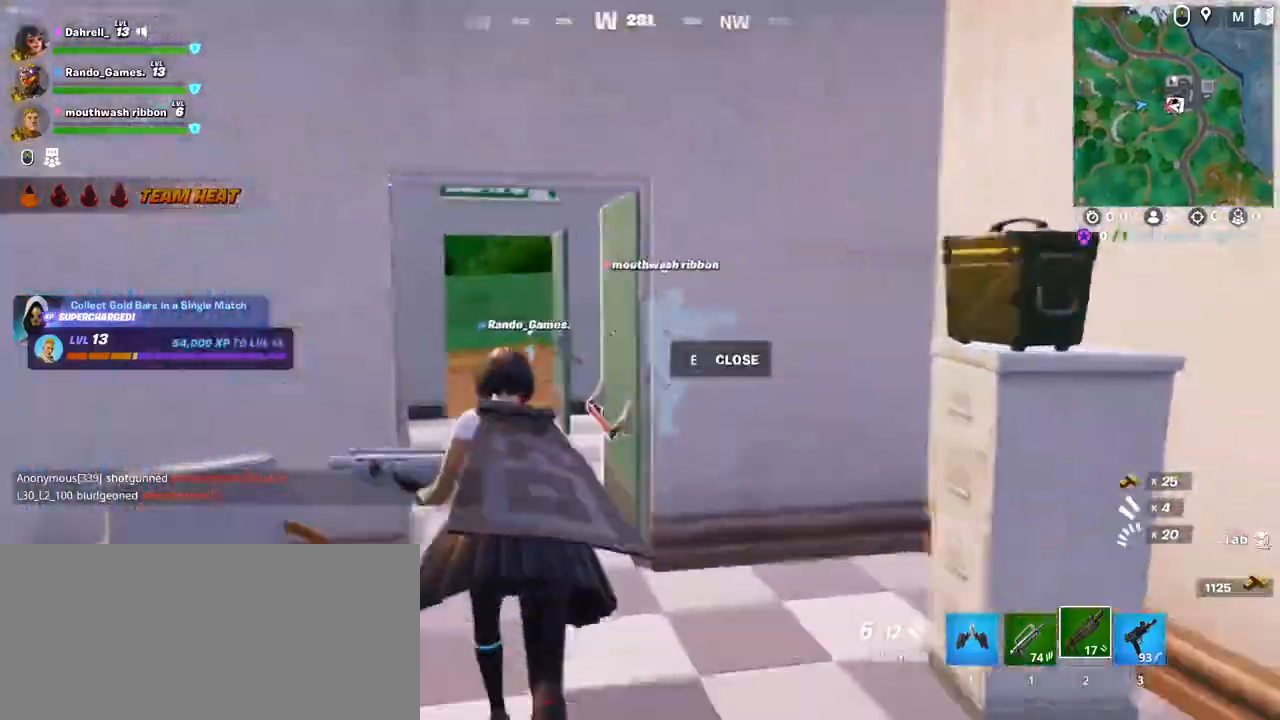
{"keys": ["a", "w"], "mouse": [], "events": []}
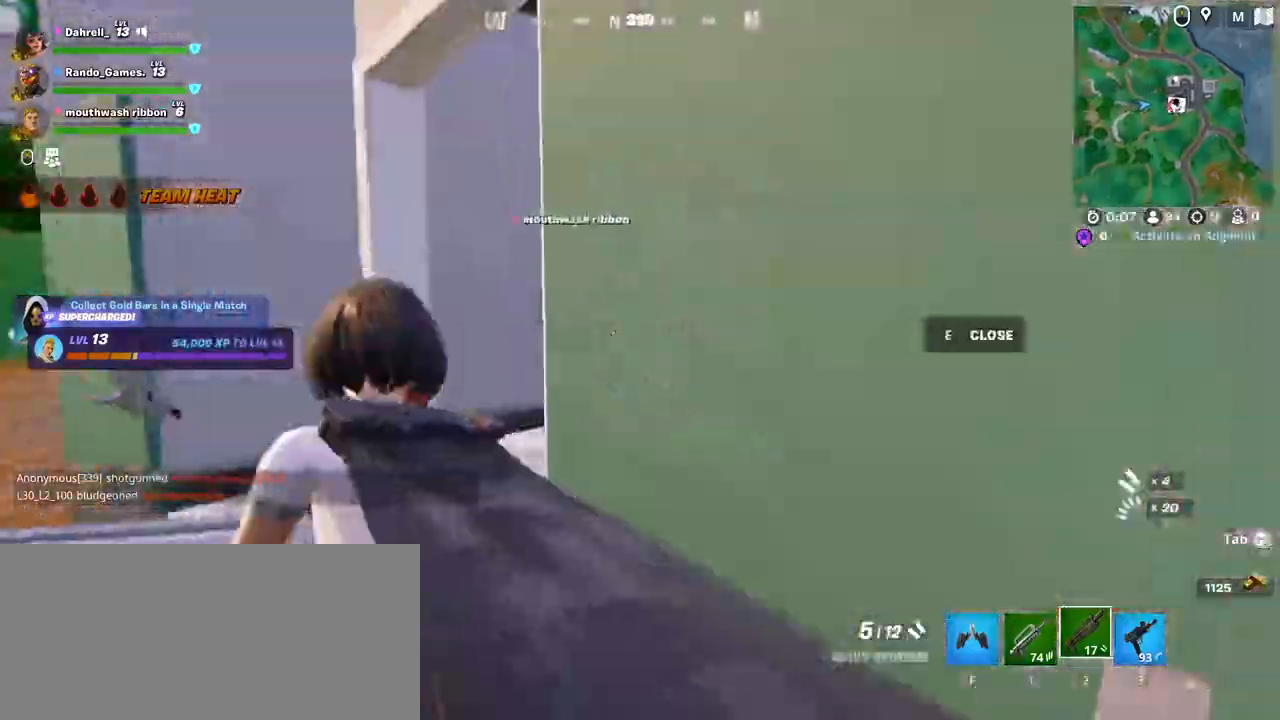
{"keys": ["a", "w"], "mouse": [], "events": [[250, "a", "up"], [384, "a", "down"]]}
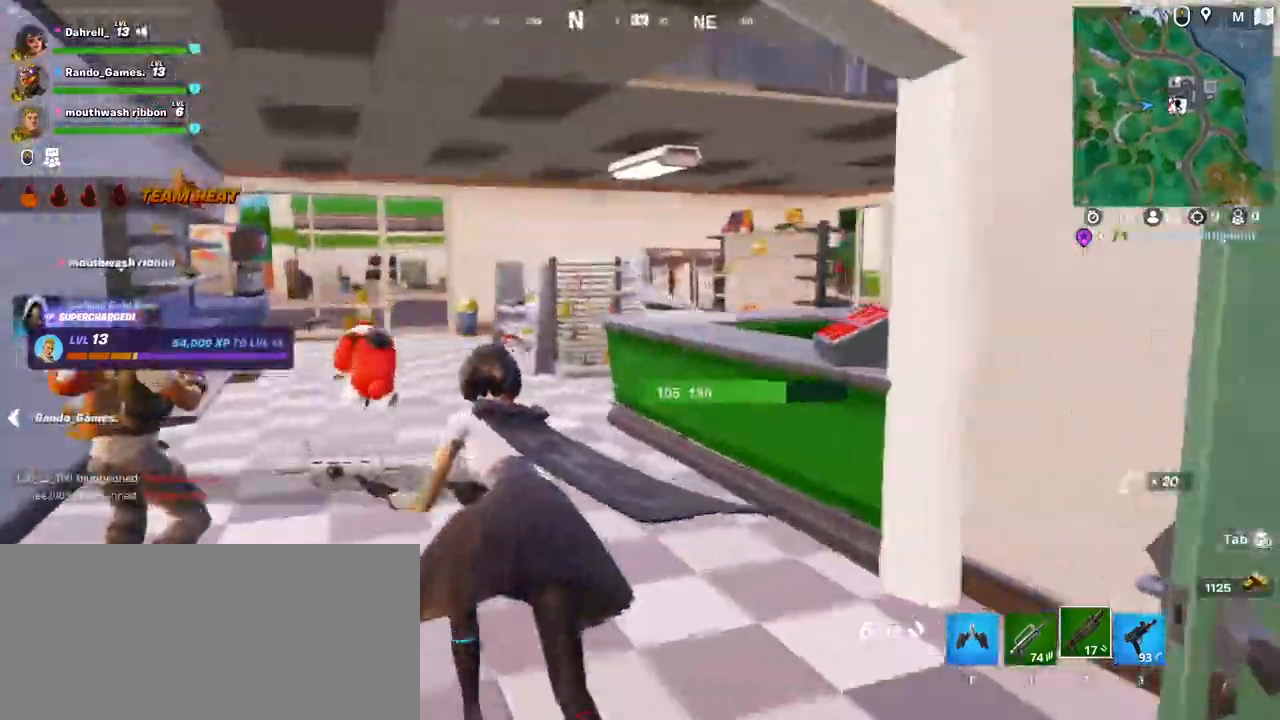
{"keys": ["w"], "mouse": [], "events": [[167, "a", "up"], [267, "a", "down"], [400, "a", "up"]]}
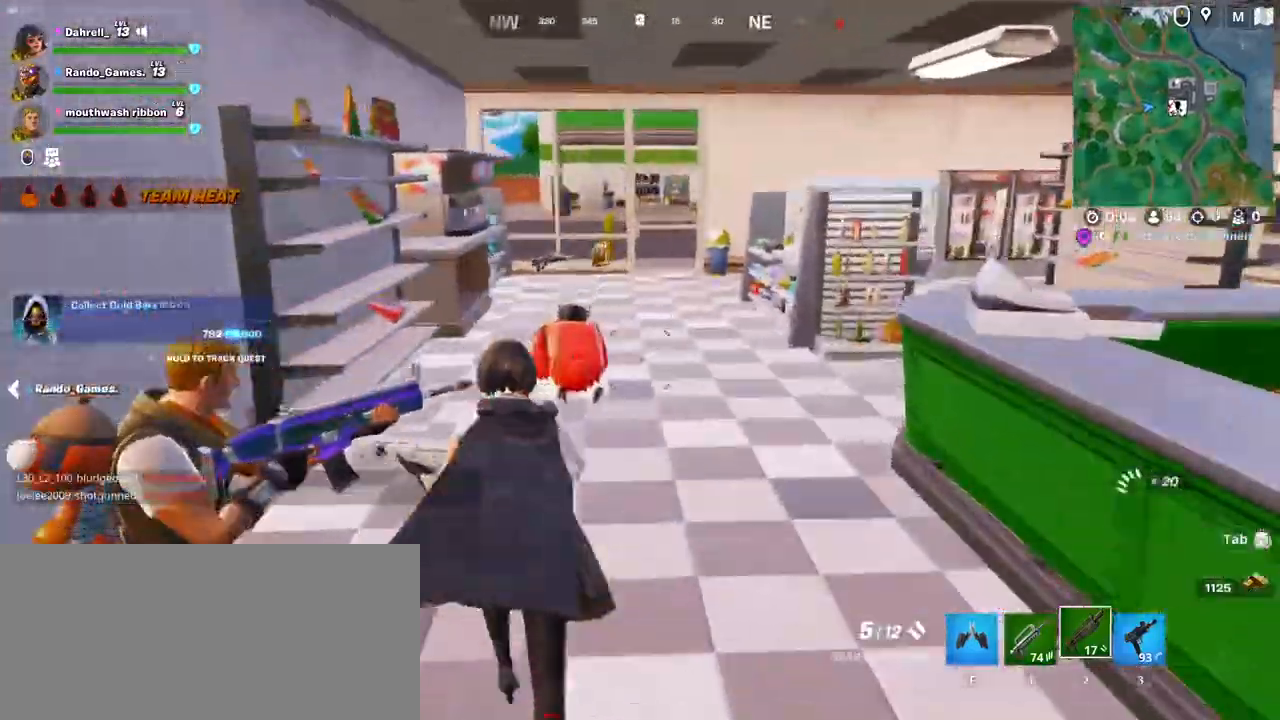
{"keys": ["a", "w"], "mouse": [], "events": [[134, "a", "down"], [300, "space", "down"], [467, "space", "up"]]}